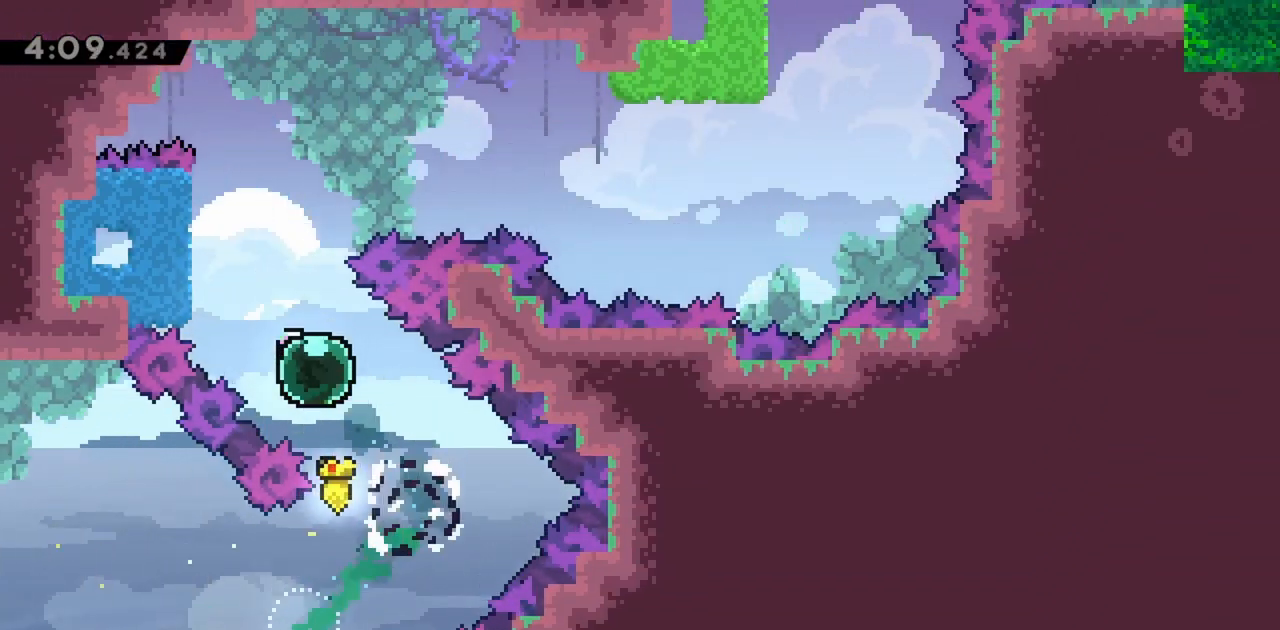
Gameplay with keyboard; each line is a JSON object with the keys held at the frame after it. "events" lists presses ("down") and releases ("up") of "dash", "demo", "down", "grab", "jump", "jump2", "left", "right" and "up" between this image and that frame as [ms after this image, input, new state], when the widget could be followed in between. No other keys are recorded. Mouse input is not recorded. Key names are as the overlay labels them; some are game actions (e.g. jump) rather than physical keys.
{"keys": ["right"], "events": [[233, "dash", "up"], [233, "up", "up"], [283, "left", "up"], [283, "right", "down"]]}
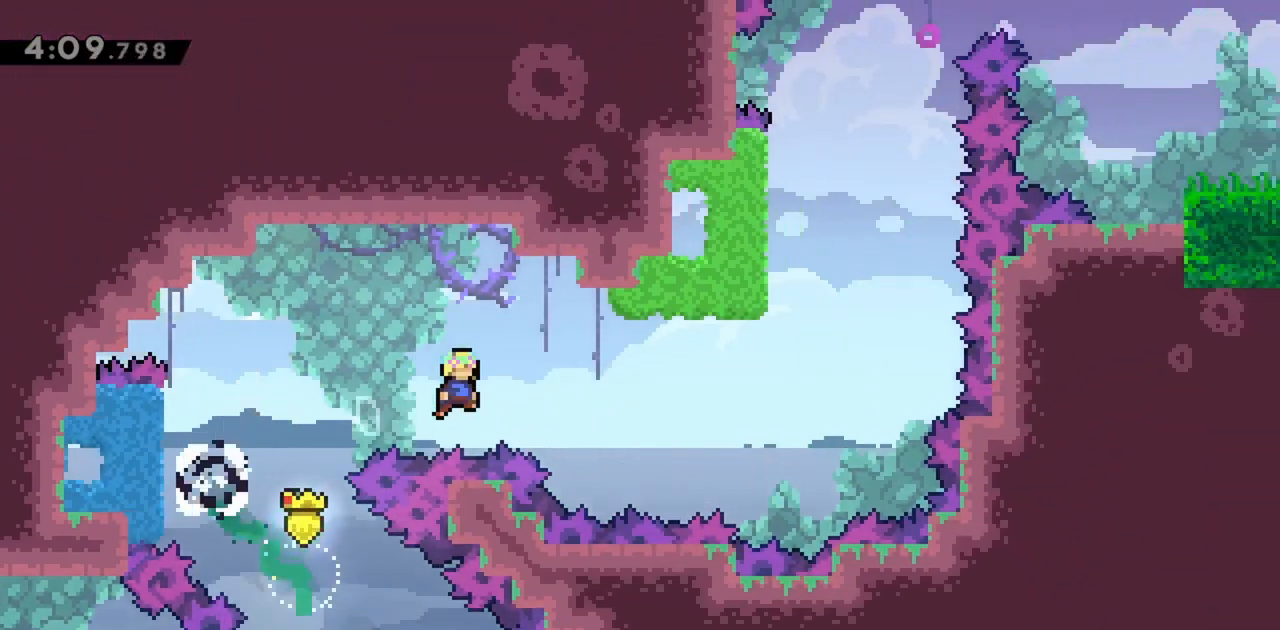
{"keys": ["dash", "up"], "events": [[333, "right", "up"], [333, "up", "down"], [417, "dash", "down"]]}
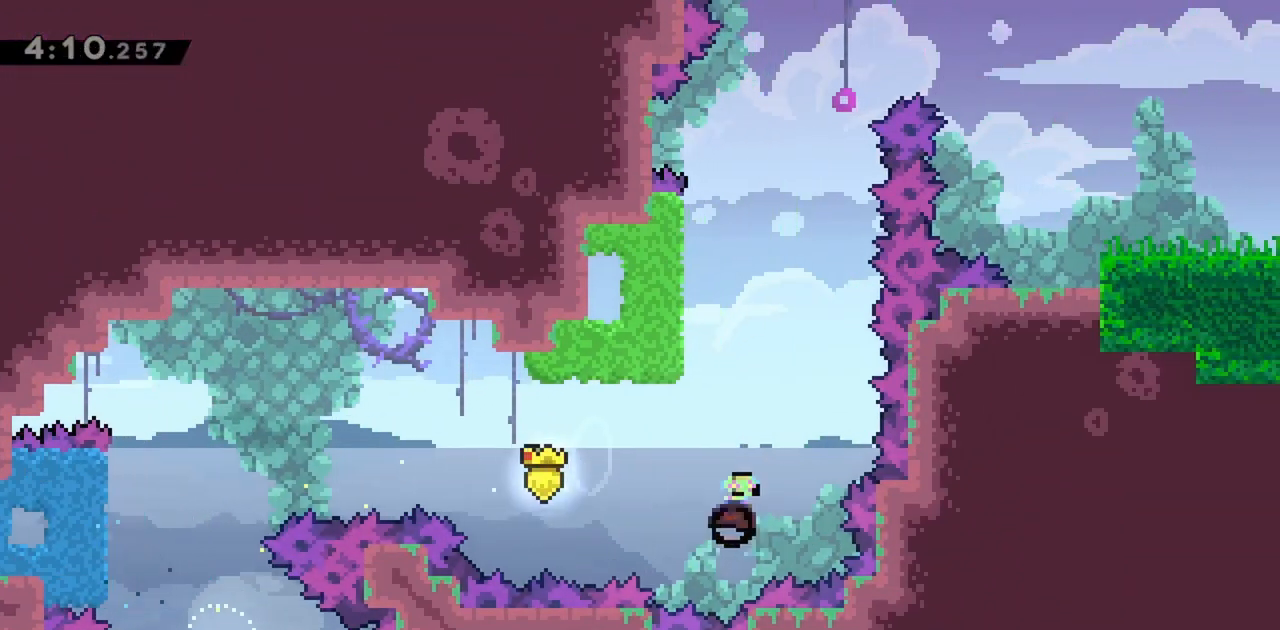
{"keys": ["grab", "left"], "events": [[117, "up", "up"], [150, "dash", "up"], [150, "grab", "down"], [150, "left", "down"]]}
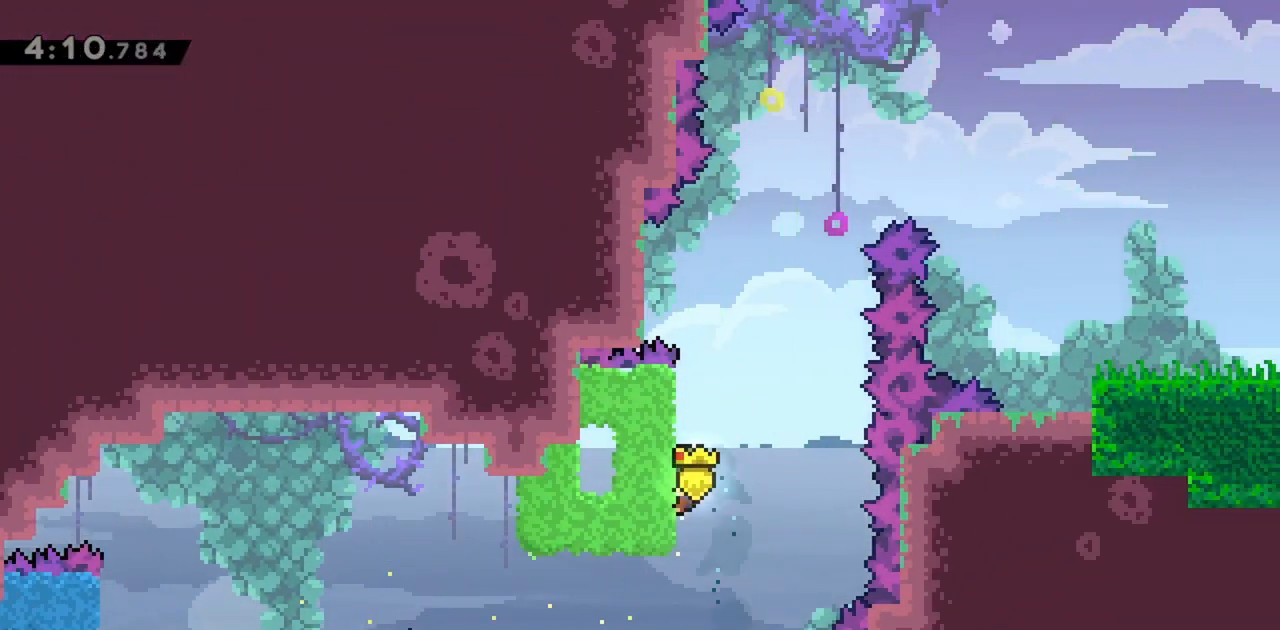
{"keys": ["grab", "jump", "right"], "events": [[33, "left", "up"], [117, "right", "down"], [250, "jump", "down"]]}
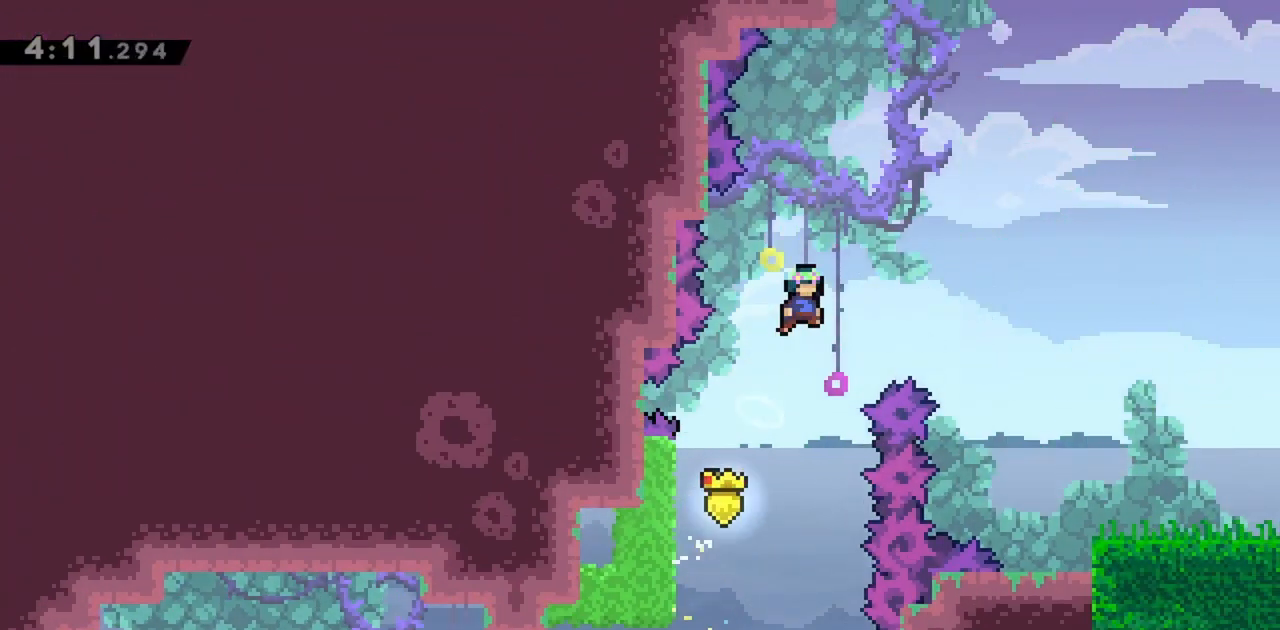
{"keys": ["grab", "jump", "right"], "events": []}
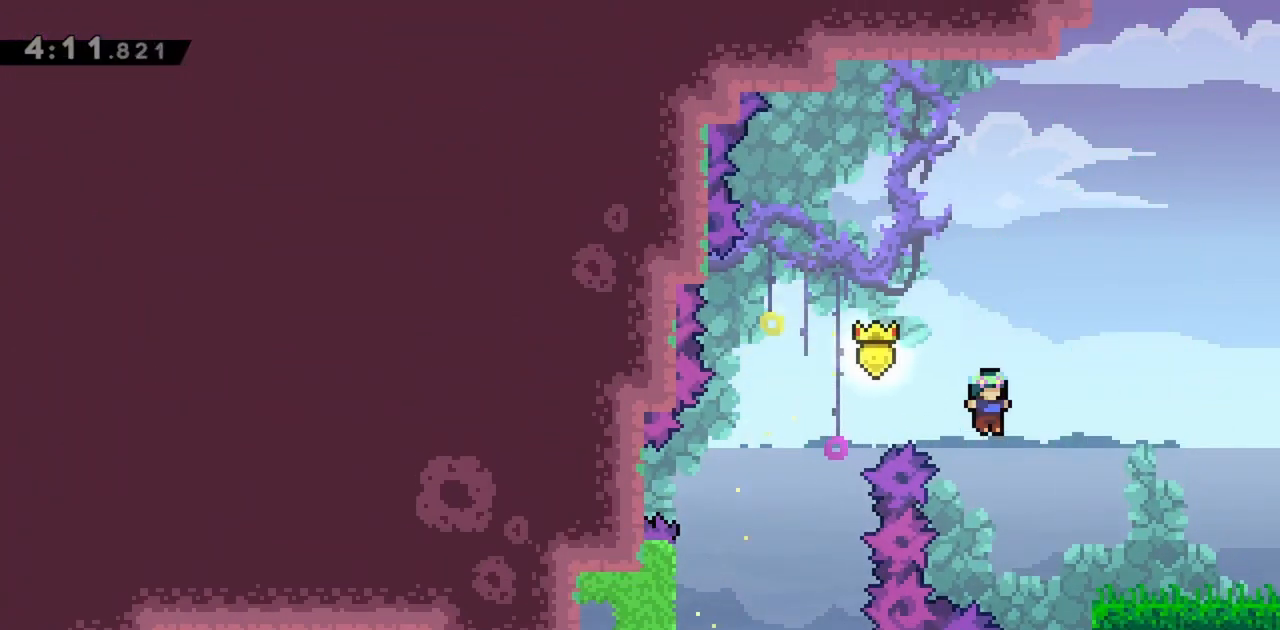
{"keys": ["grab", "right"], "events": [[133, "jump", "up"], [283, "jump", "down"], [317, "jump", "up"]]}
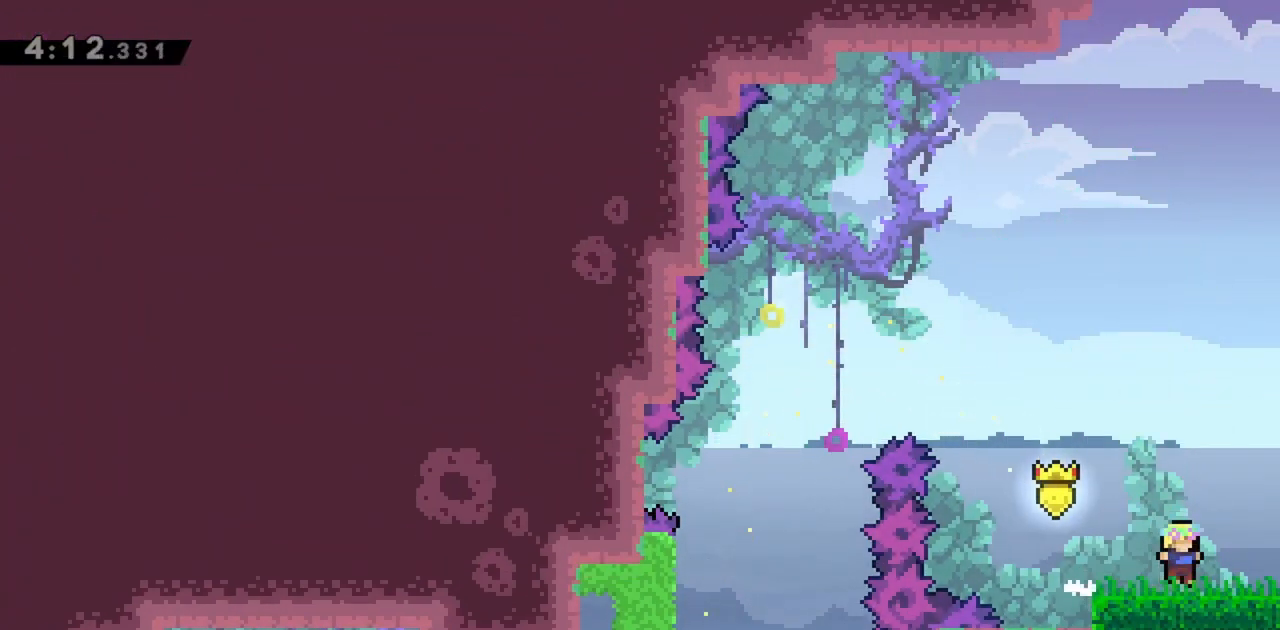
{"keys": ["grab", "right"], "events": [[50, "dash", "down"], [150, "dash", "up"]]}
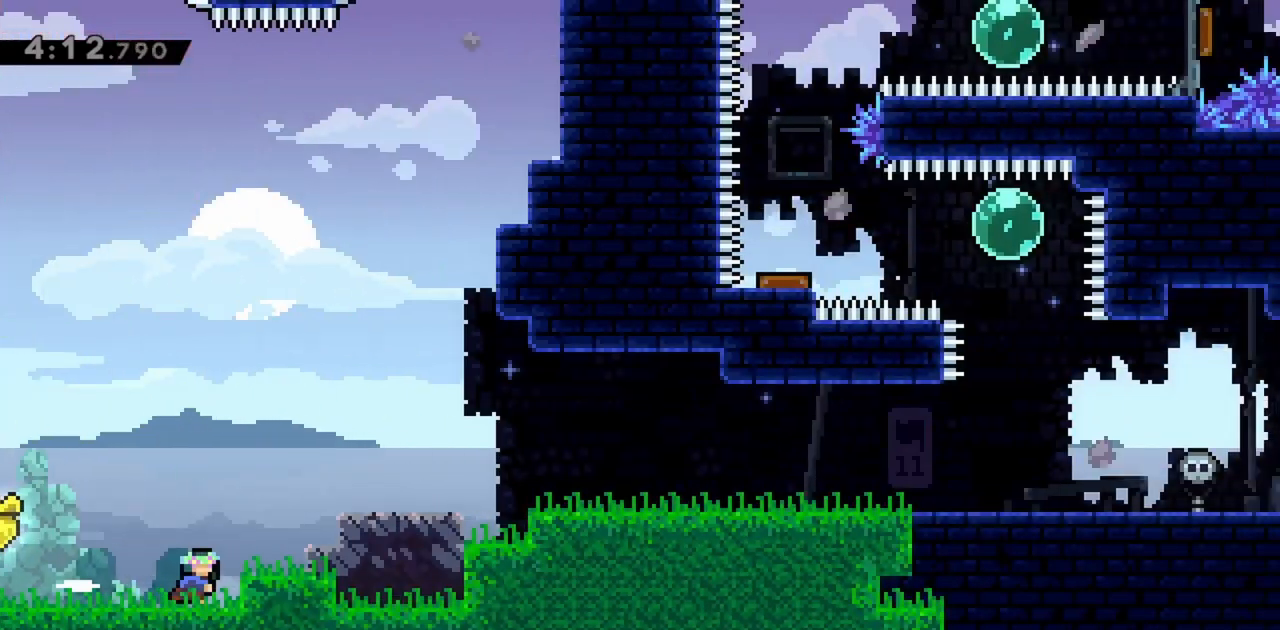
{"keys": ["grab", "jump", "right"], "events": [[333, "jump", "down"]]}
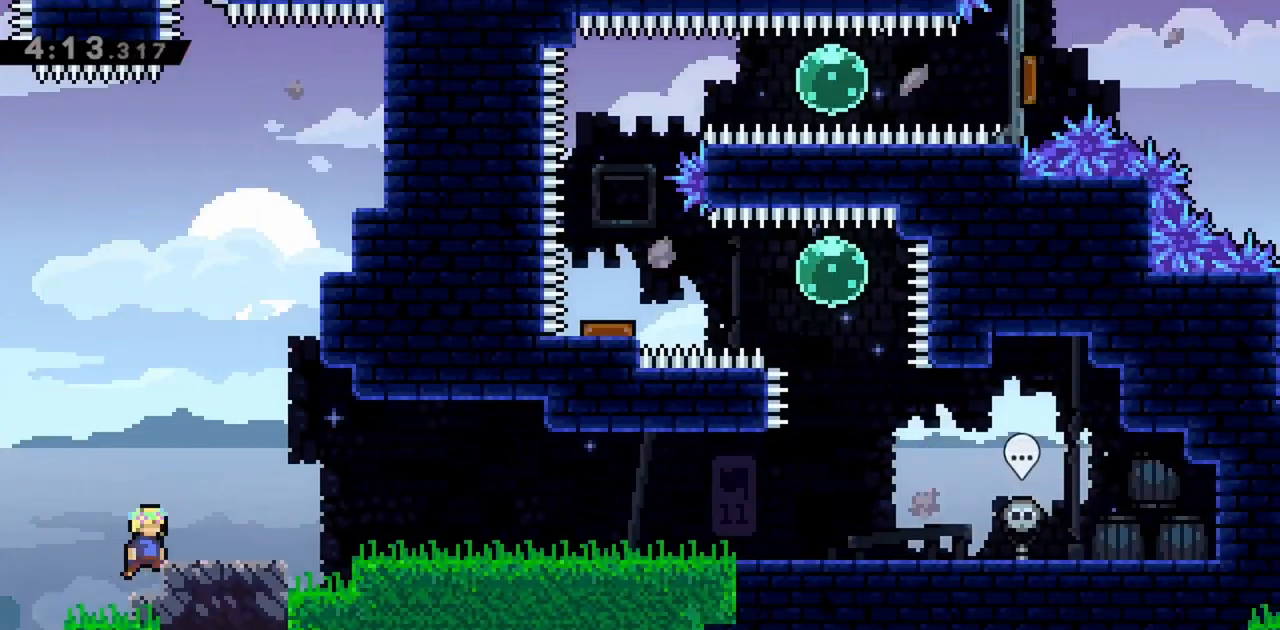
{"keys": ["grab", "jump", "right"], "events": [[33, "jump", "up"], [250, "jump", "down"]]}
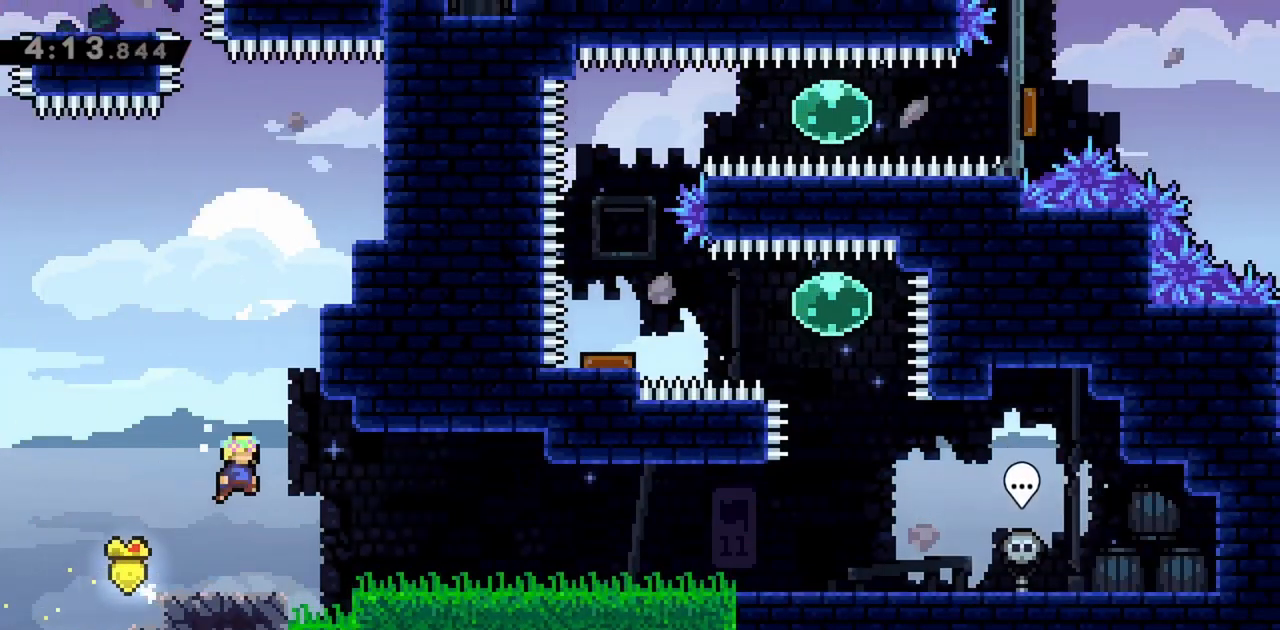
{"keys": ["right"], "events": [[317, "dash", "down"], [350, "jump", "up"], [500, "dash", "up"], [500, "grab", "up"]]}
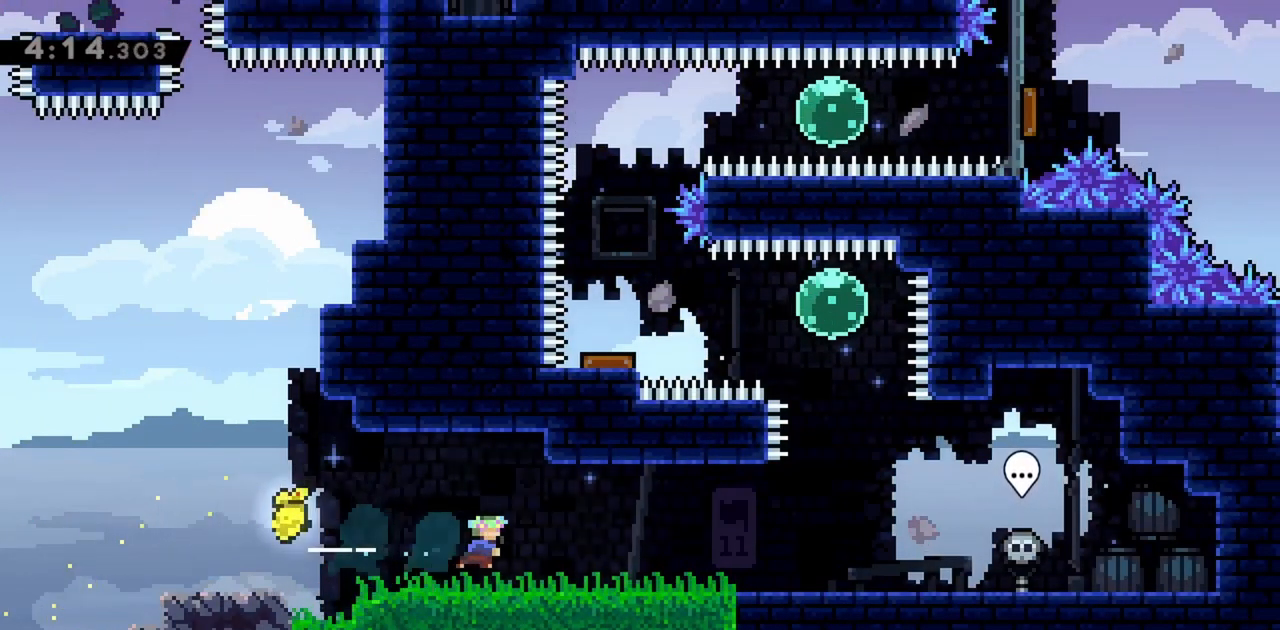
{"keys": ["right"], "events": [[233, "dash", "down"], [417, "dash", "up"]]}
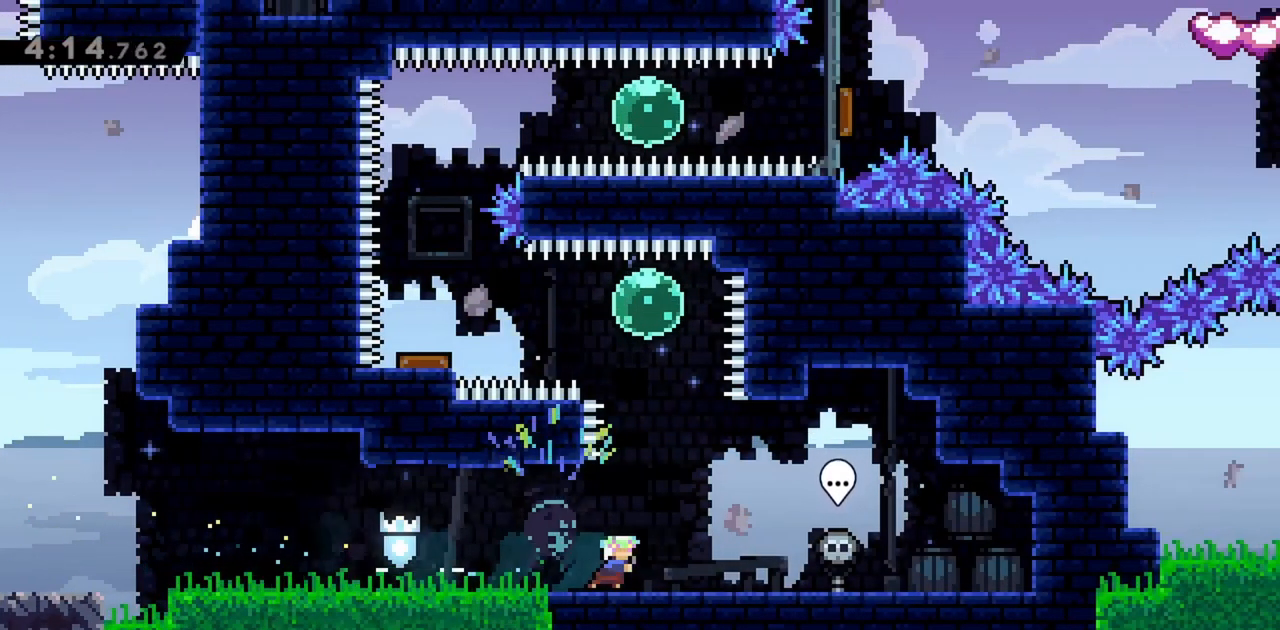
{"keys": ["jump", "up"], "events": [[50, "right", "up"], [333, "up", "down"], [383, "jump", "down"]]}
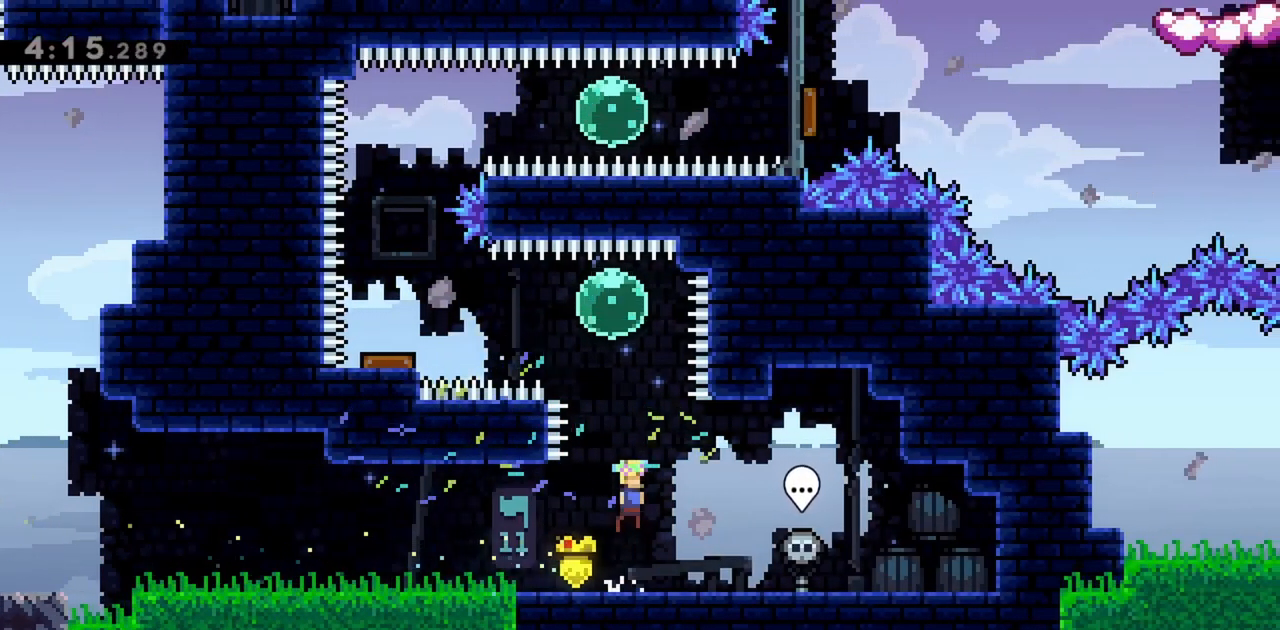
{"keys": [], "events": [[67, "dash", "down"], [150, "jump", "up"], [250, "dash", "up"], [250, "left", "down"], [250, "up", "up"], [300, "dash", "down"], [483, "dash", "up"], [483, "left", "up"]]}
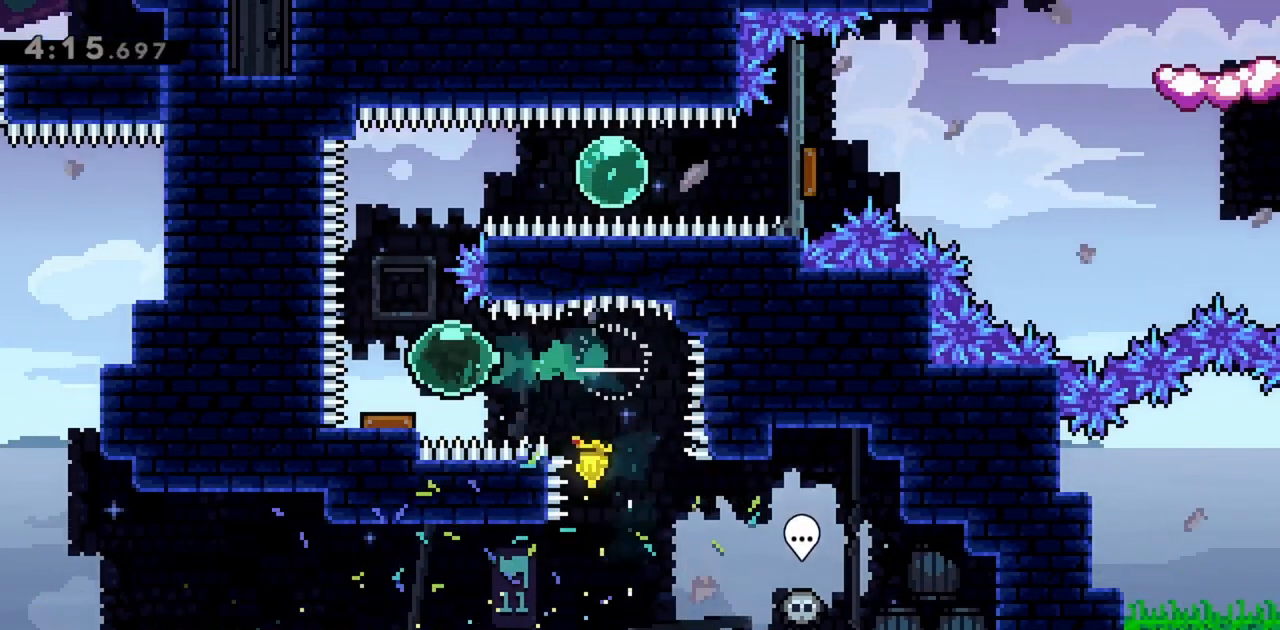
{"keys": ["right"], "events": [[433, "right", "down"]]}
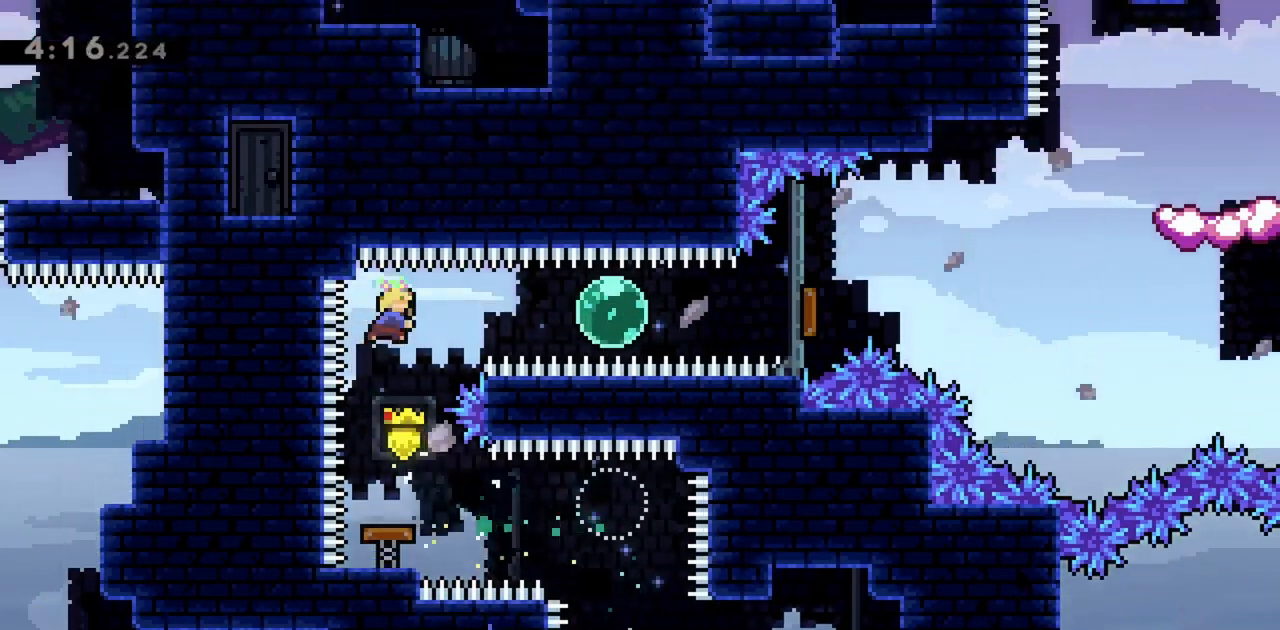
{"keys": ["right"], "events": [[33, "dash", "down"], [217, "dash", "up"], [317, "dash", "down"], [500, "dash", "up"]]}
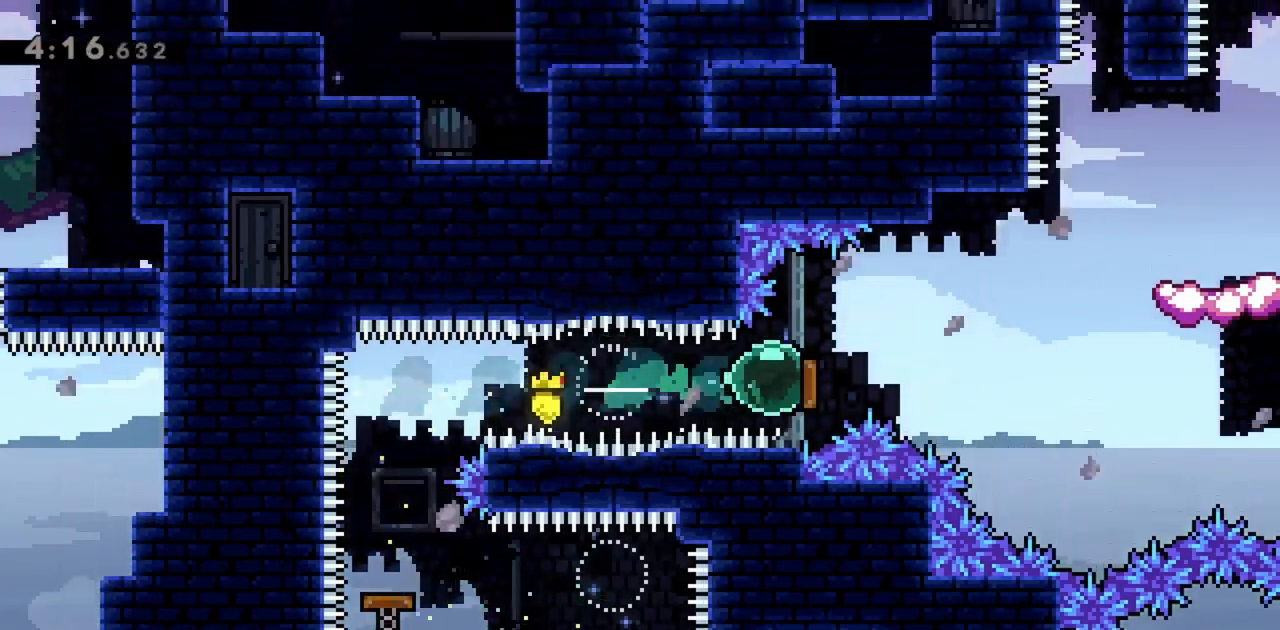
{"keys": ["right"], "events": []}
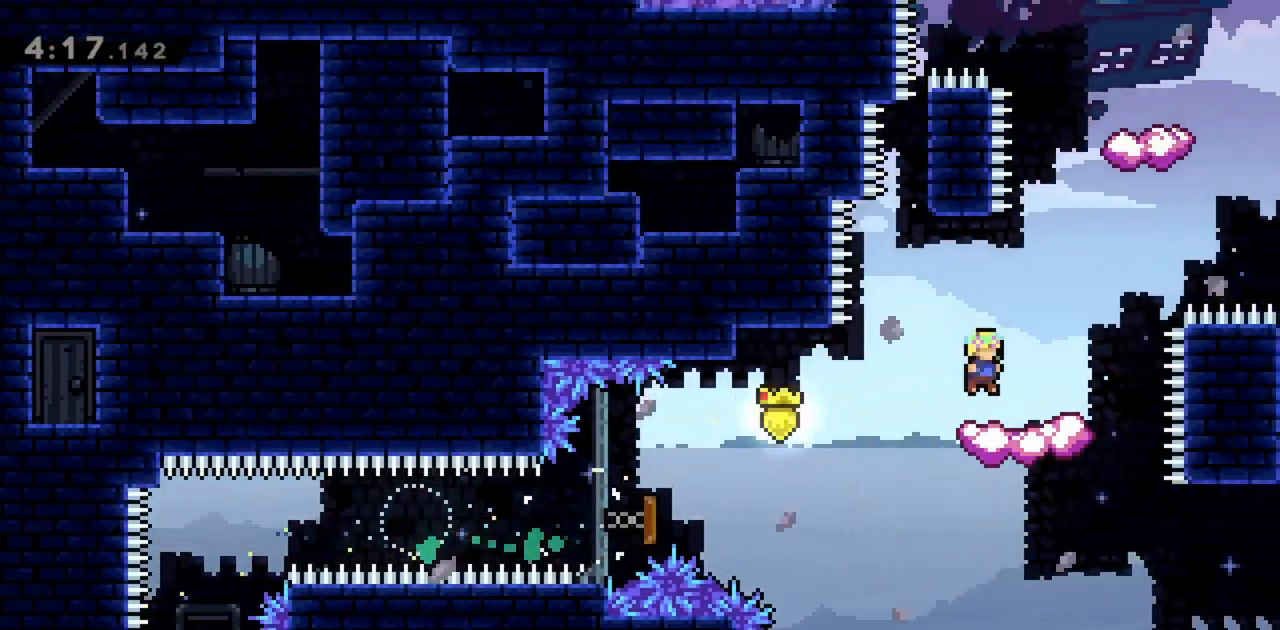
{"keys": ["jump"], "events": [[183, "right", "up"], [467, "jump", "down"]]}
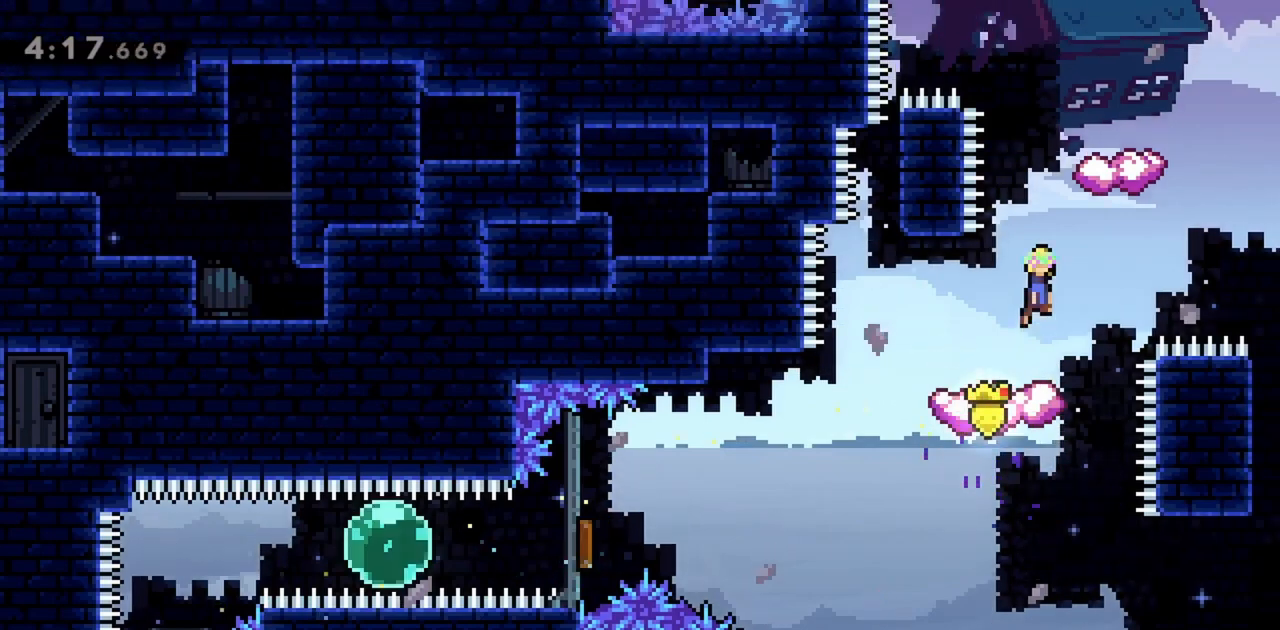
{"keys": [], "events": [[67, "right", "down"], [300, "right", "up"], [383, "jump", "up"]]}
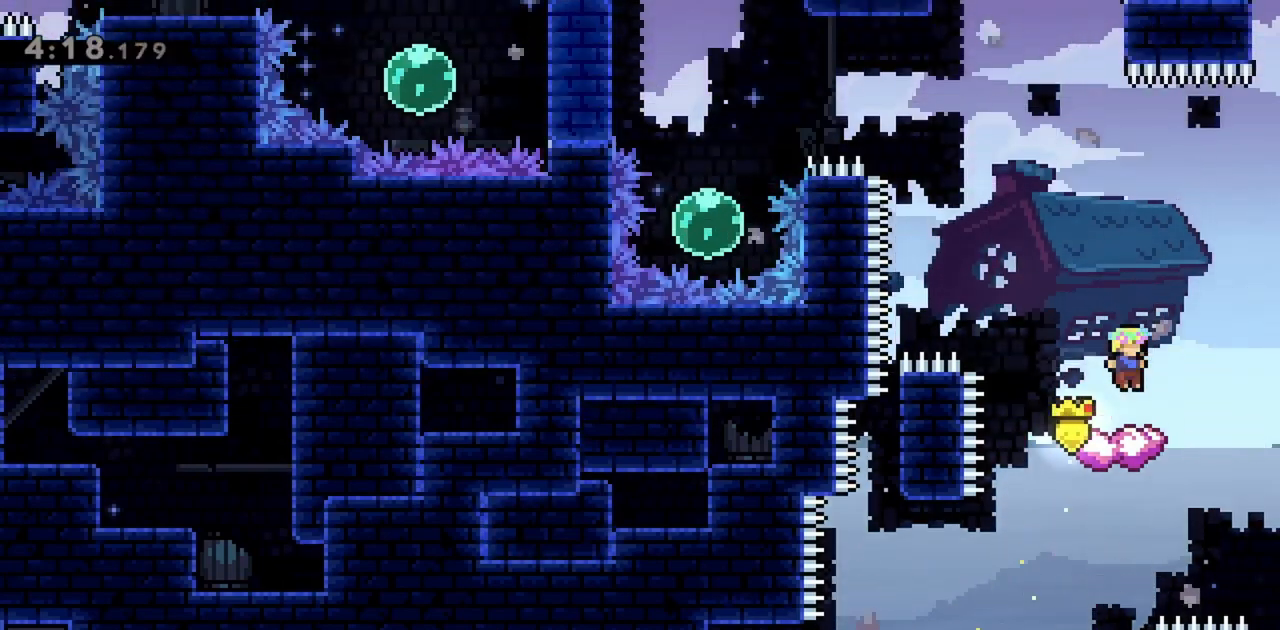
{"keys": ["jump", "left"], "events": [[350, "left", "down"], [400, "jump", "down"]]}
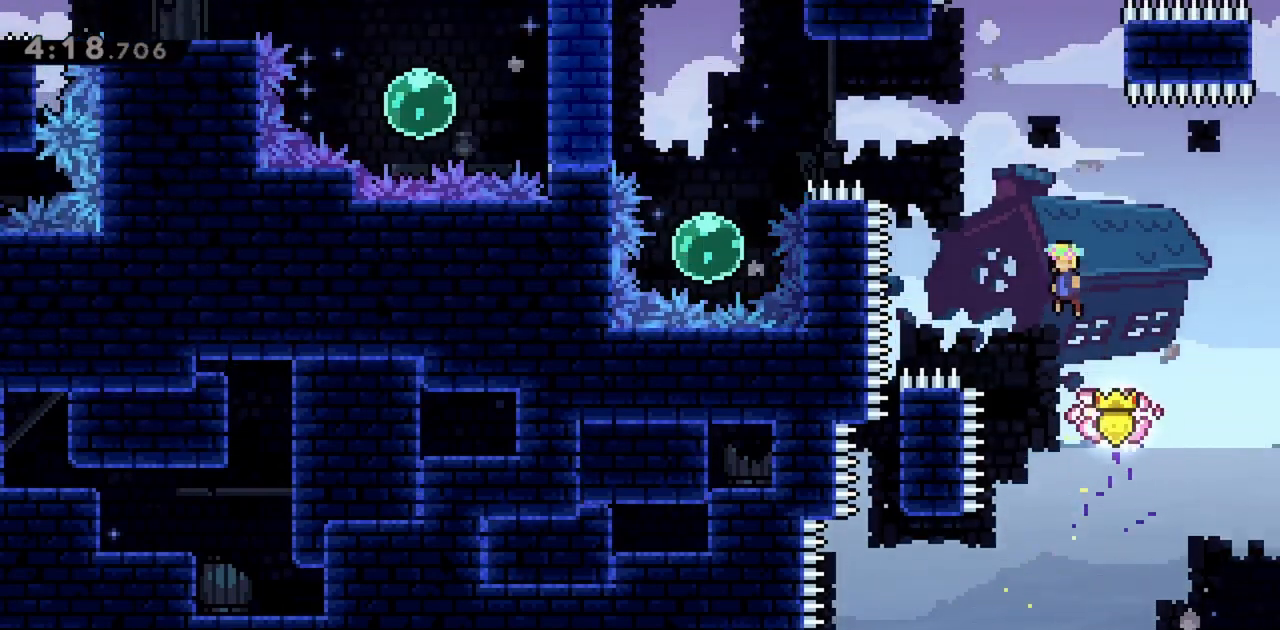
{"keys": ["dash", "jump", "left"], "events": [[217, "left", "up"], [400, "left", "down"], [500, "dash", "down"]]}
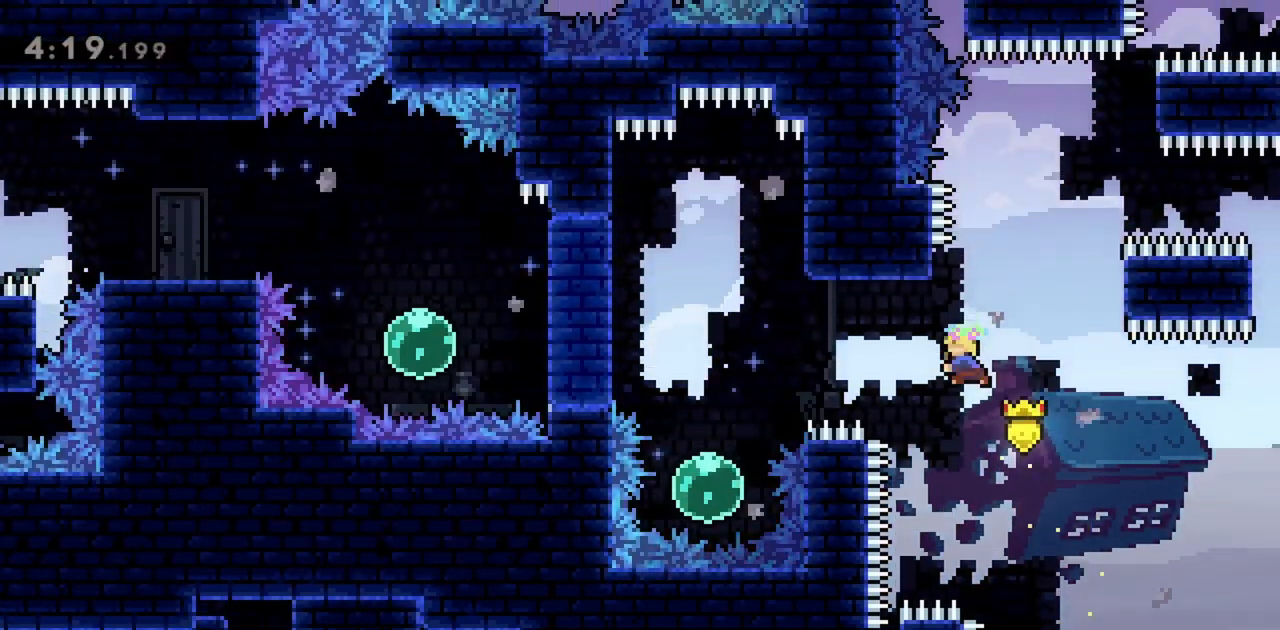
{"keys": ["up"], "events": [[183, "dash", "up"], [233, "jump", "up"], [267, "left", "up"], [500, "up", "down"]]}
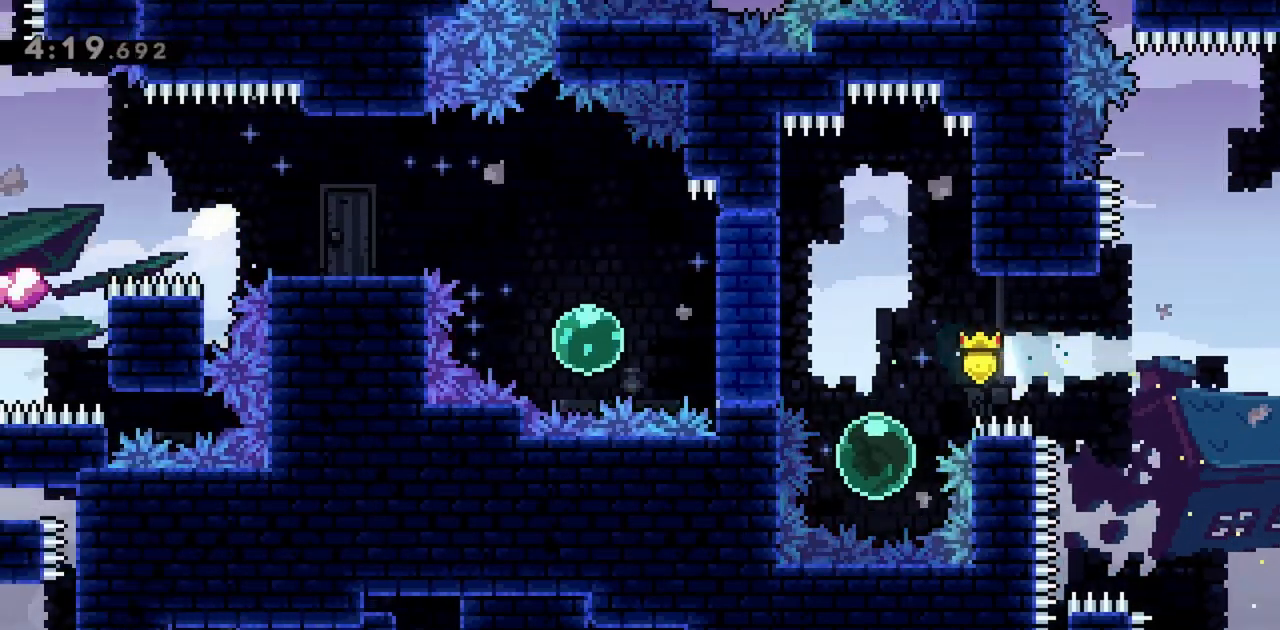
{"keys": [], "events": [[50, "dash", "down"], [183, "up", "up"], [233, "dash", "up"], [283, "dash", "down"], [467, "dash", "up"]]}
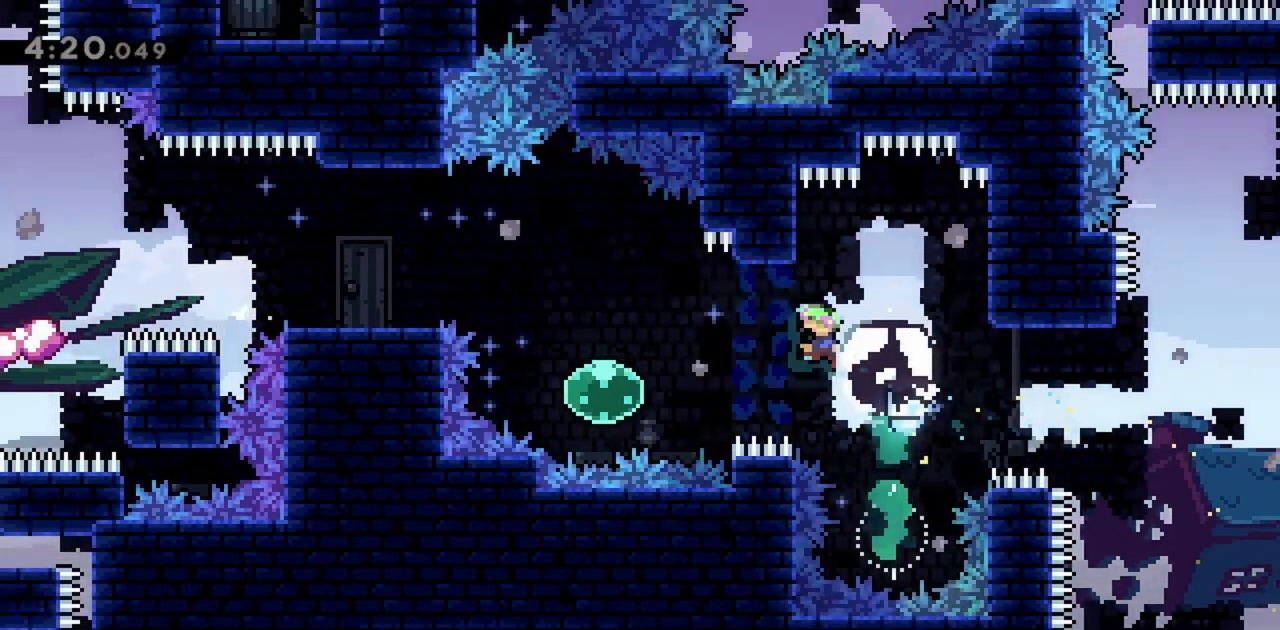
{"keys": [], "events": [[300, "right", "down"], [383, "right", "up"]]}
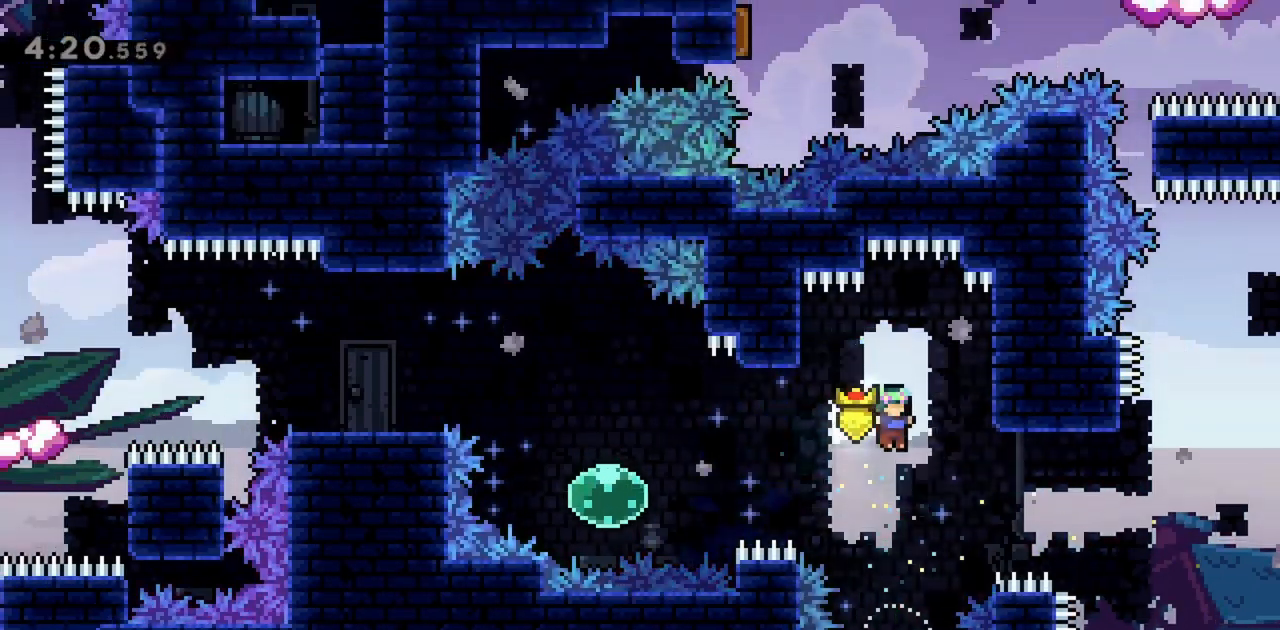
{"keys": ["up"], "events": [[67, "up", "down"]]}
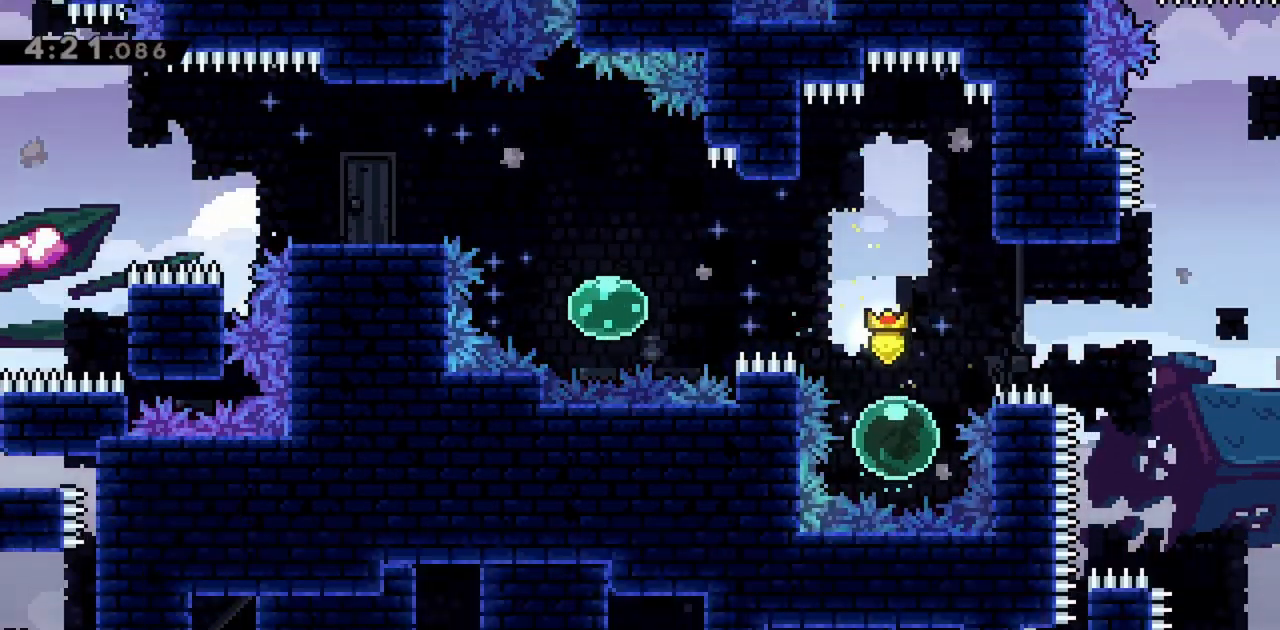
{"keys": ["left"], "events": [[400, "left", "down"], [450, "up", "up"]]}
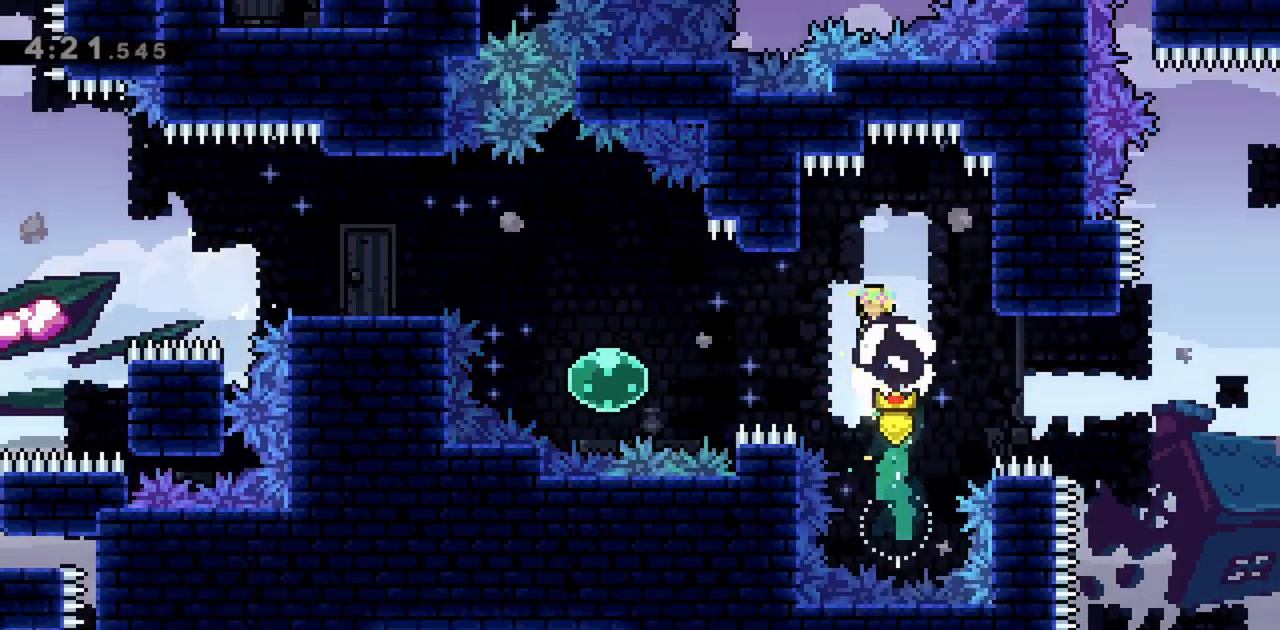
{"keys": ["dash", "left", "up"], "events": [[233, "dash", "down"], [367, "up", "down"], [417, "dash", "up"], [500, "dash", "down"]]}
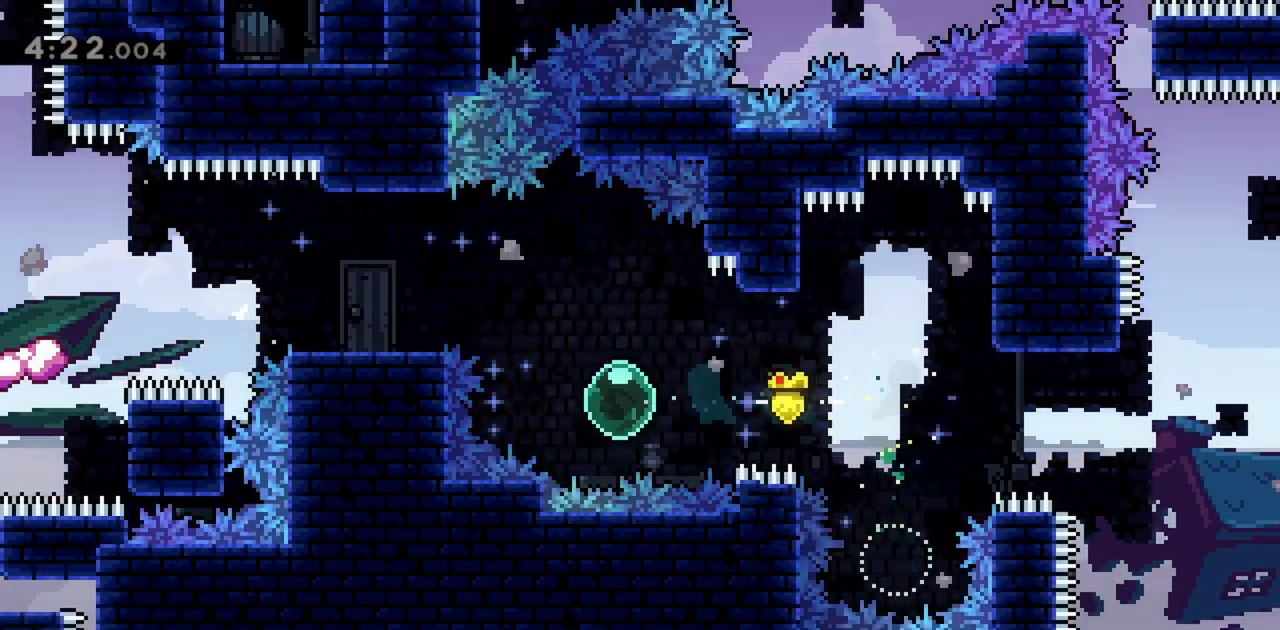
{"keys": ["left"], "events": [[183, "dash", "up"], [283, "up", "up"]]}
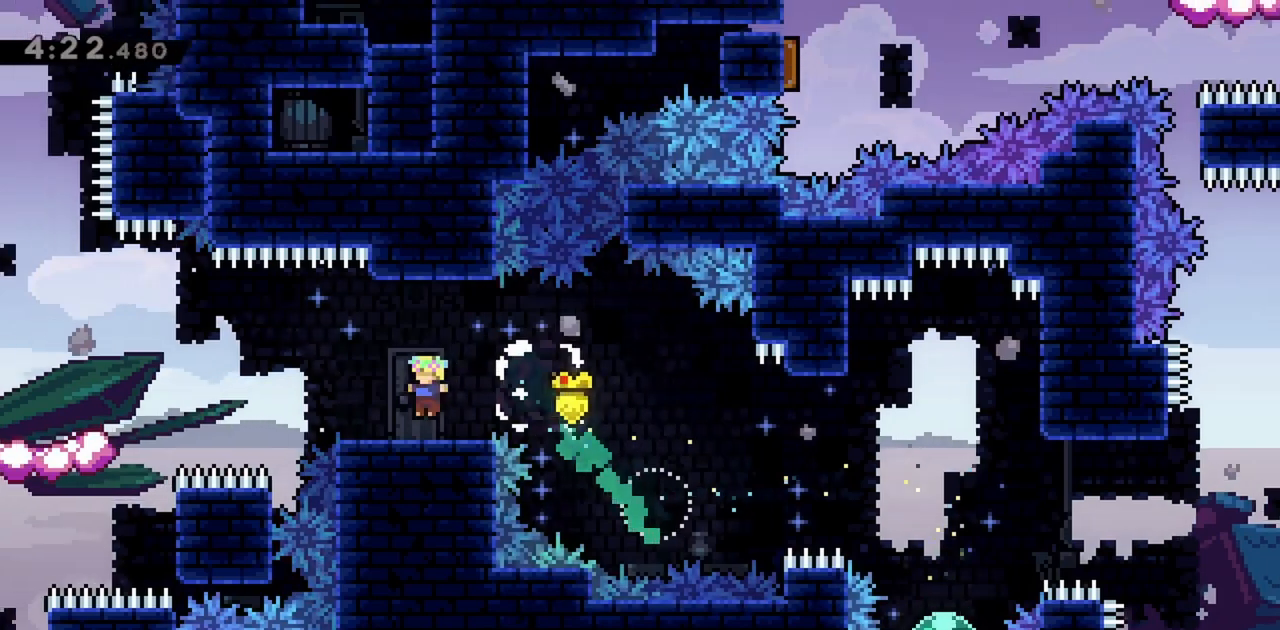
{"keys": ["jump", "left"], "events": [[150, "jump", "down"], [300, "dash", "down"], [483, "dash", "up"]]}
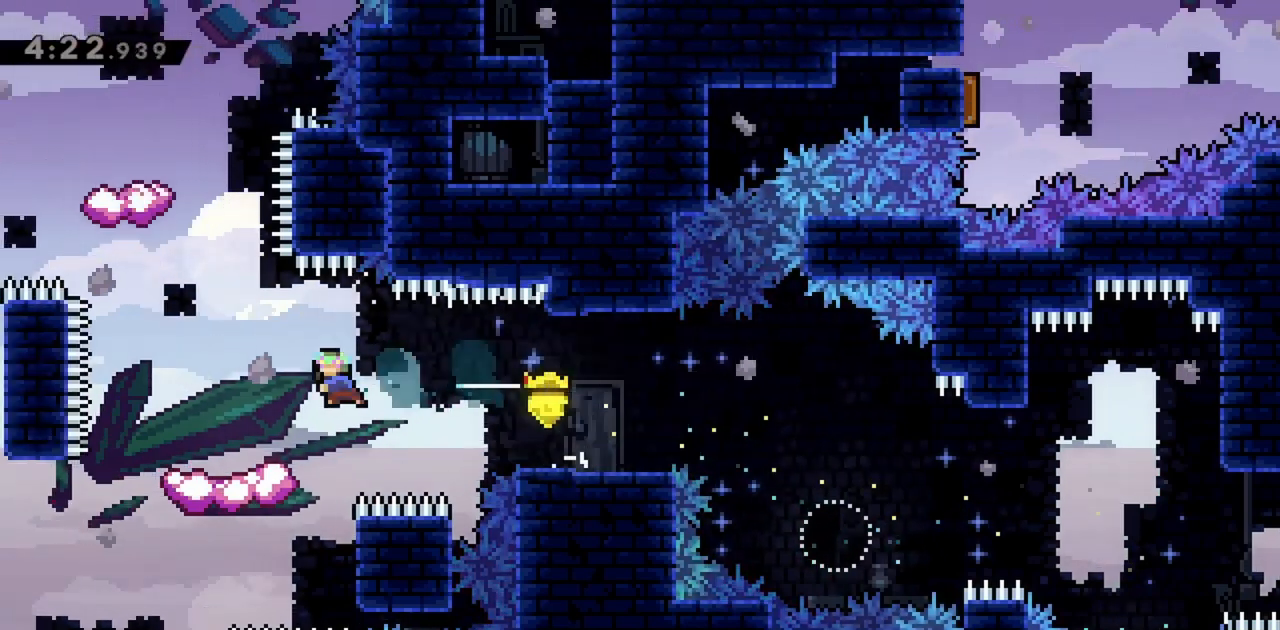
{"keys": [], "events": [[67, "jump", "up"], [250, "left", "up"]]}
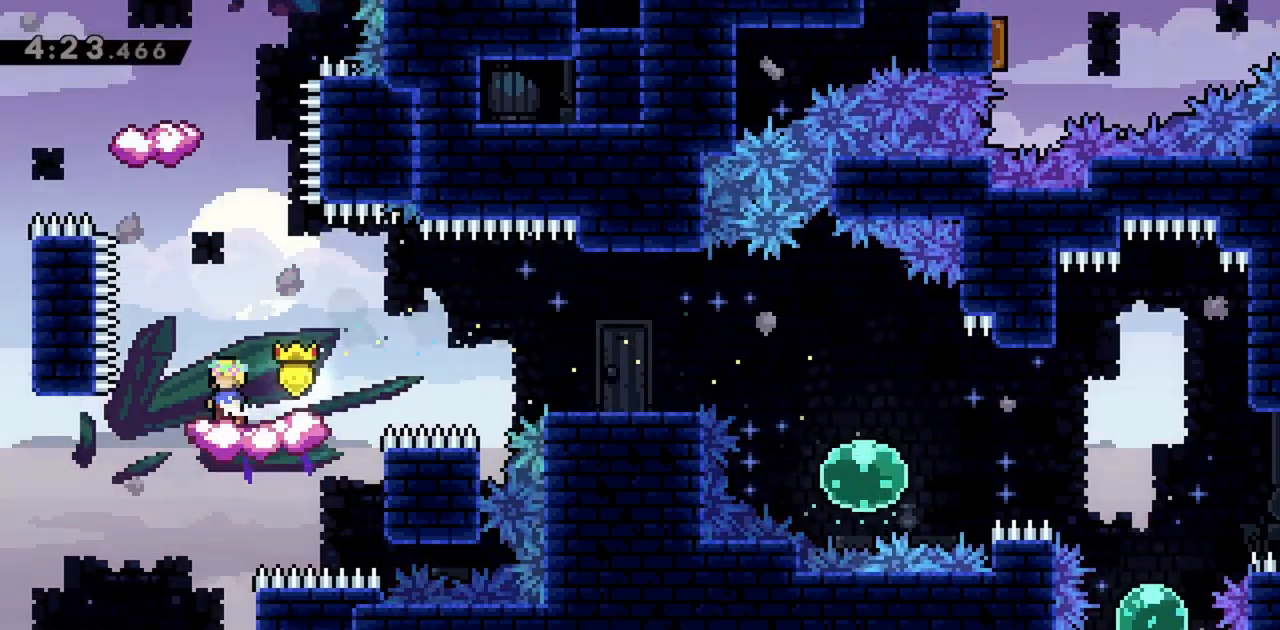
{"keys": [], "events": [[133, "jump", "down"], [133, "left", "down"], [317, "left", "up"], [500, "jump", "up"]]}